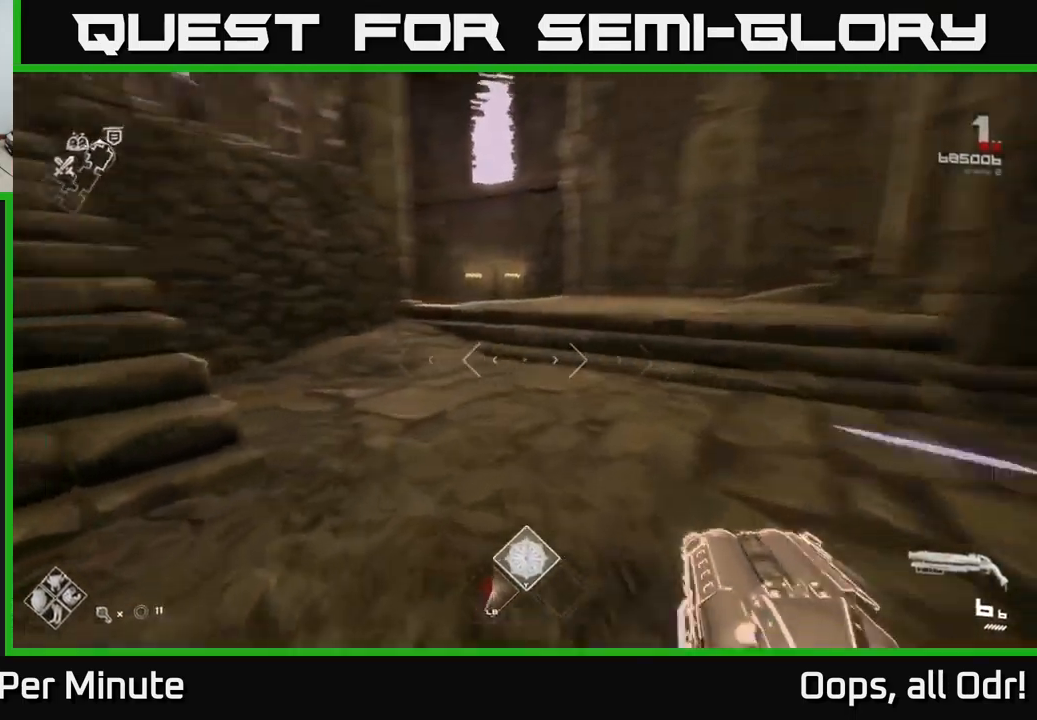
Gameplay with a controller (Xbox layout); each line is a JSON object with the inputs held at the frame after it. "events" lists button and stick changes between this image and that frame as [ms after this image, input, new state], when the widget could be followed in between.
{"buttons": ["L1"], "left_stick": "up-left", "right_stick": "center", "events": [[66, "left_stick", "up-right"], [366, "left_stick", "up-left"], [483, "right_stick", "center"]]}
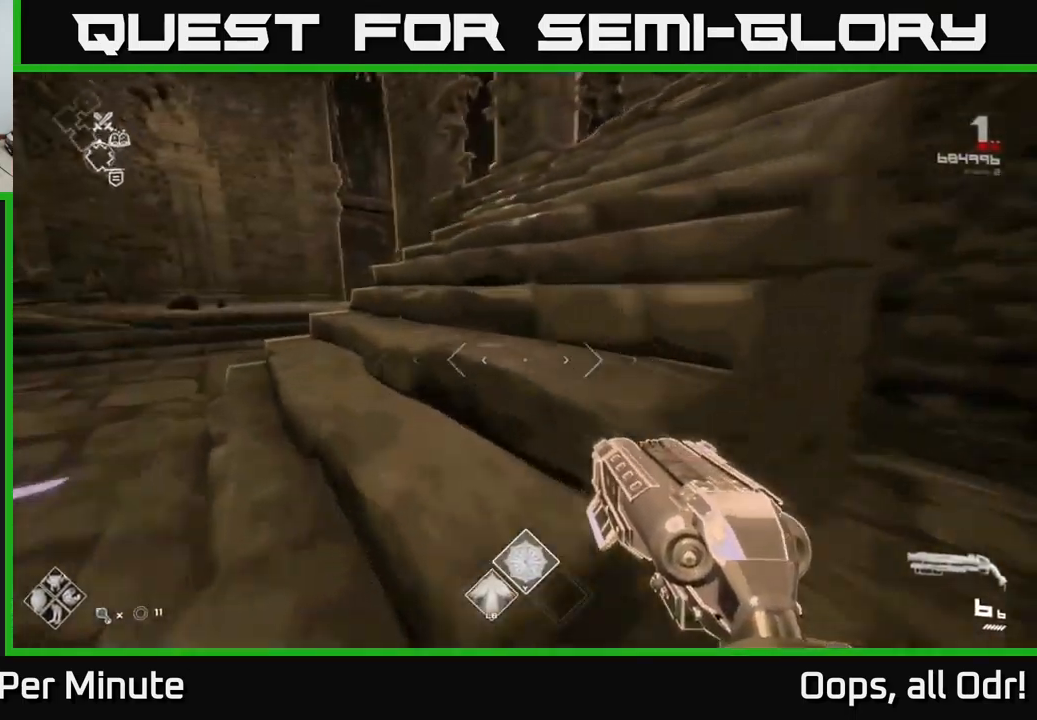
{"buttons": ["L1"], "left_stick": "up", "right_stick": "center", "events": [[100, "right_stick", "right"], [166, "left_stick", "up"], [316, "right_stick", "center"]]}
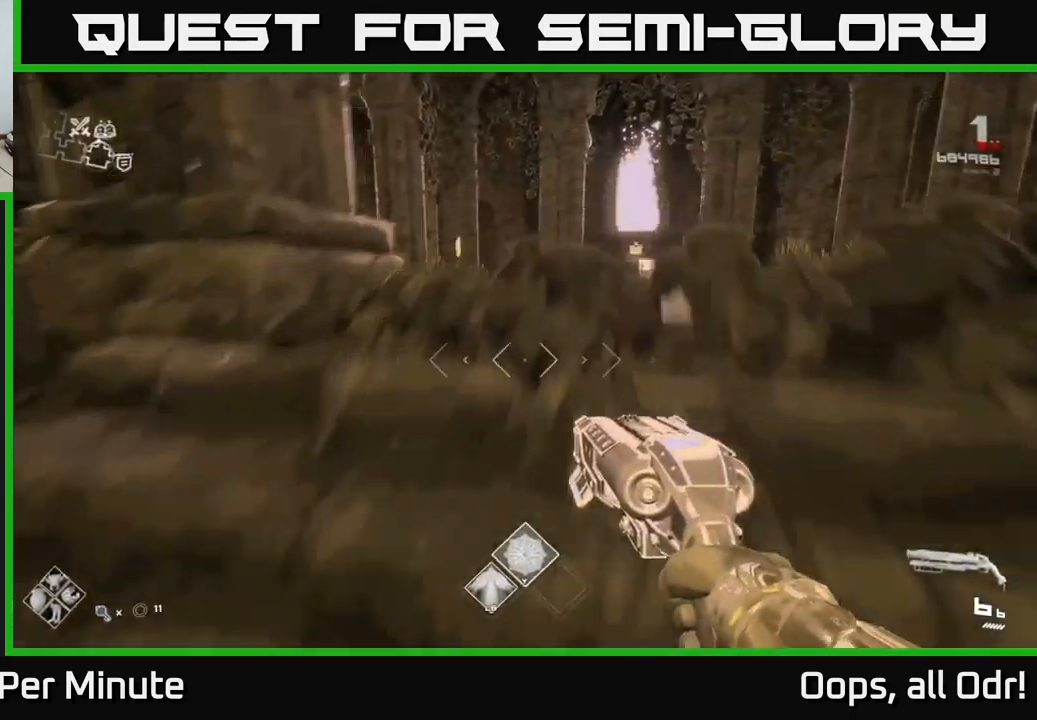
{"buttons": [], "left_stick": "up", "right_stick": "center", "events": [[16, "L1", "up"], [33, "left_stick", "up-right"], [367, "left_stick", "up"]]}
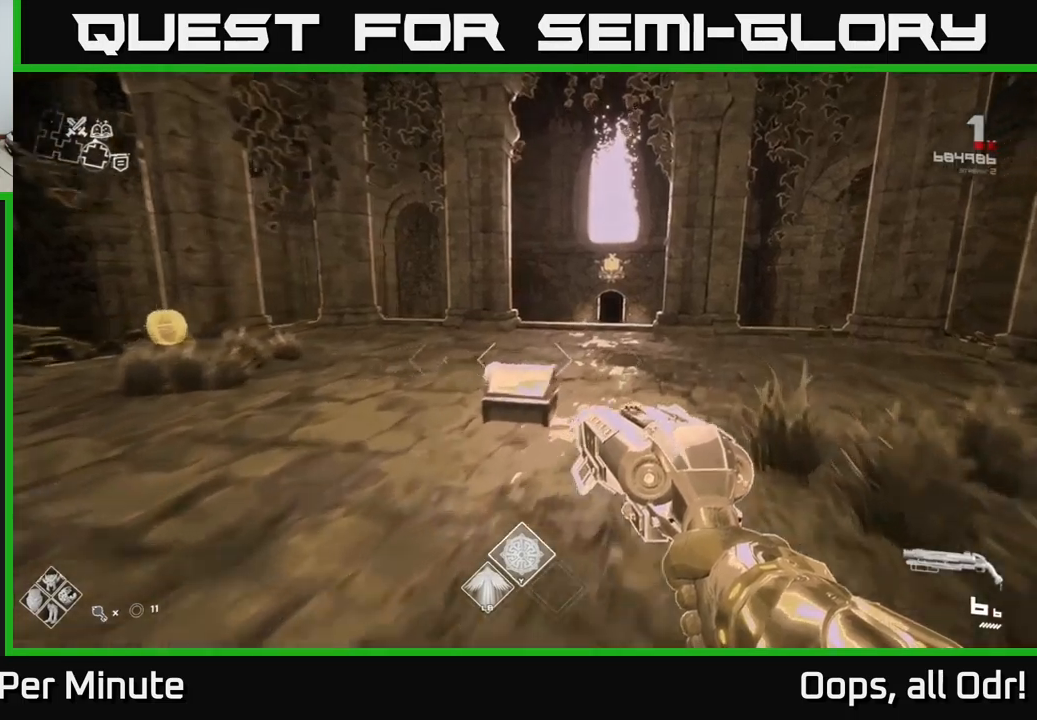
{"buttons": ["X"], "left_stick": "center", "right_stick": "center", "events": [[50, "right_stick", "down"], [183, "right_stick", "center"], [267, "X", "down"], [350, "left_stick", "center"], [367, "X", "up"], [500, "X", "down"]]}
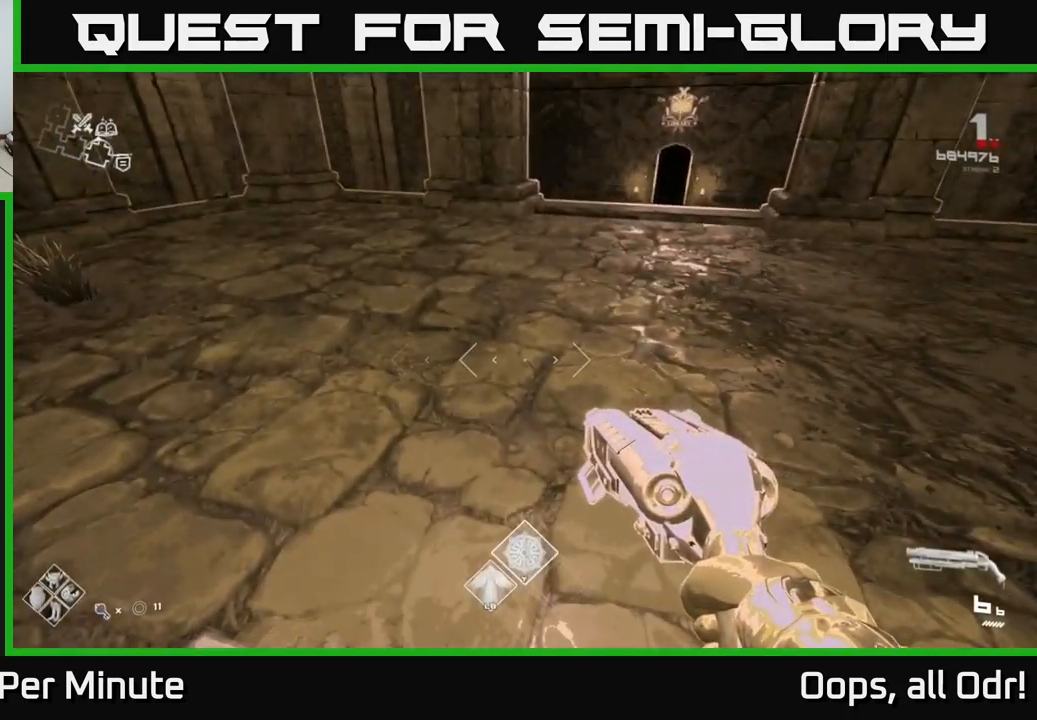
{"buttons": [], "left_stick": "up-right", "right_stick": "left", "events": [[67, "X", "up"], [100, "left_stick", "down"], [250, "left_stick", "center"], [267, "right_stick", "left"], [417, "left_stick", "up-right"]]}
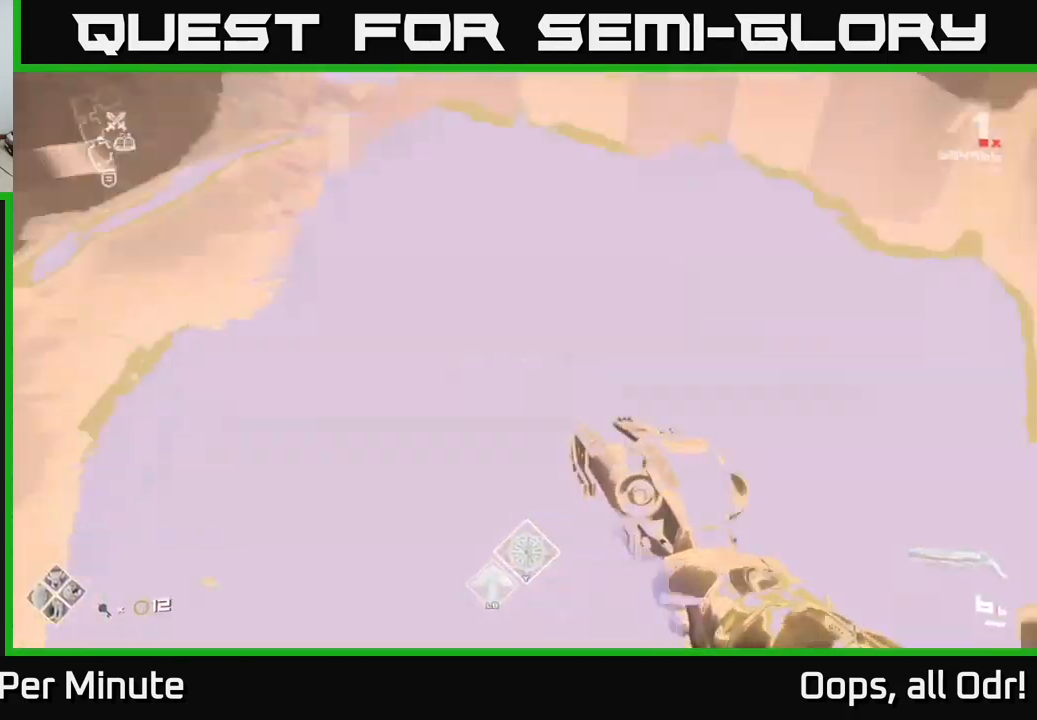
{"buttons": [], "left_stick": "left", "right_stick": "left", "events": [[67, "right_stick", "center"], [100, "left_stick", "up"], [367, "right_stick", "left"], [433, "left_stick", "left"]]}
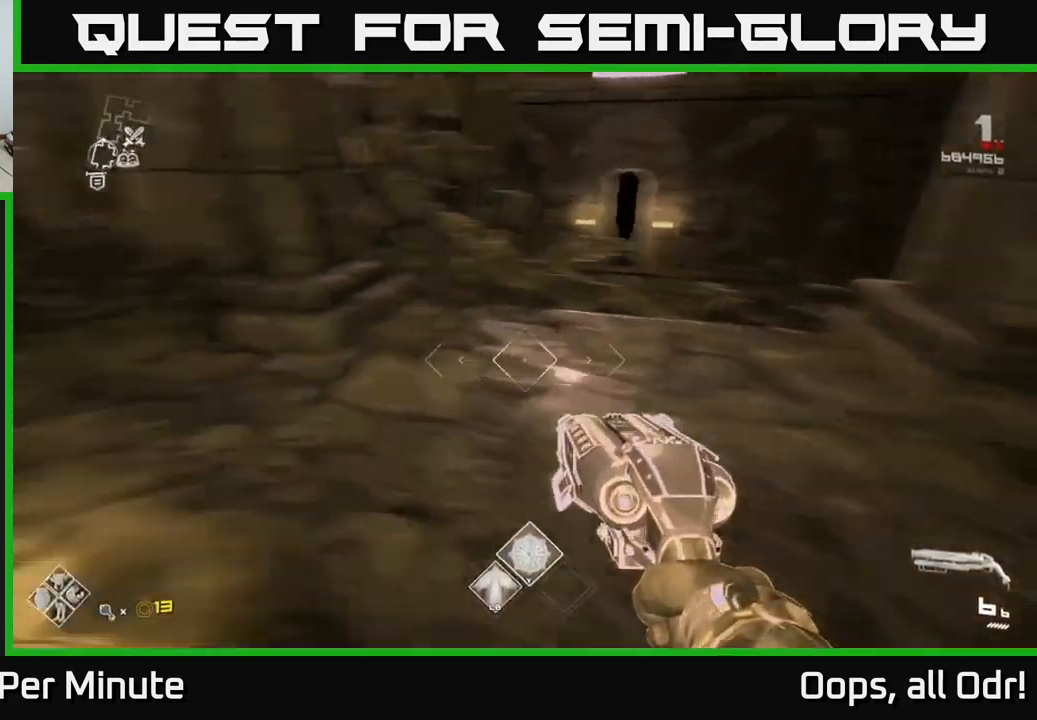
{"buttons": [], "left_stick": "down-left", "right_stick": "left", "events": [[33, "left_stick", "down-left"], [200, "left_stick", "up-left"], [233, "right_stick", "center"], [350, "left_stick", "center"], [367, "right_stick", "left"], [500, "left_stick", "down-left"]]}
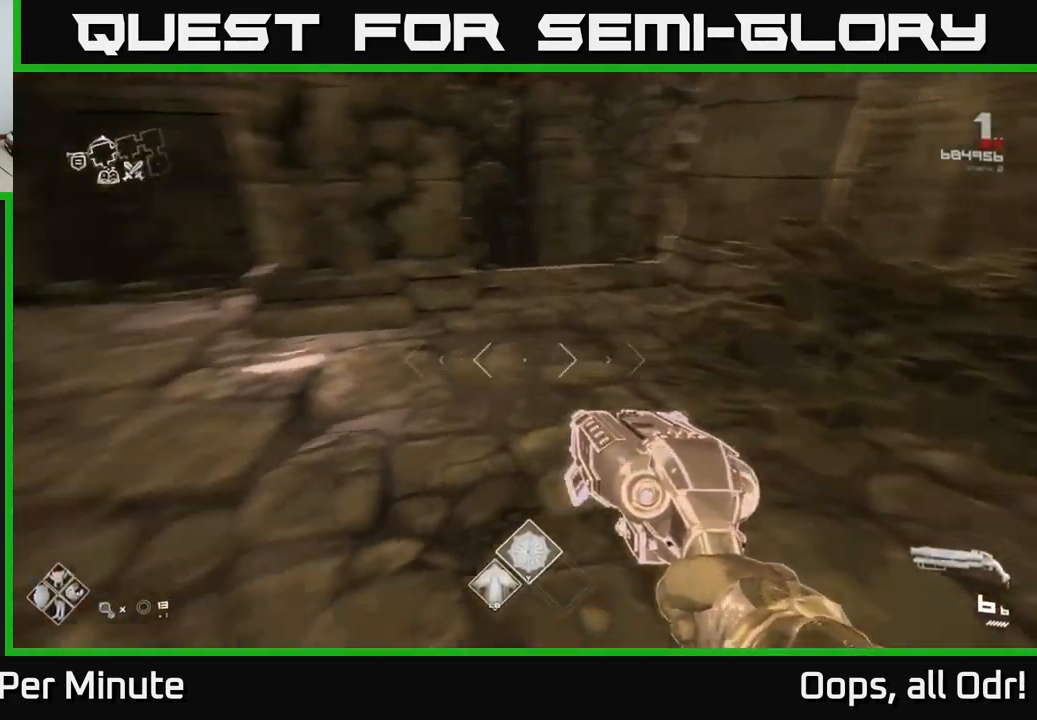
{"buttons": [], "left_stick": "center", "right_stick": "left", "events": [[283, "left_stick", "center"]]}
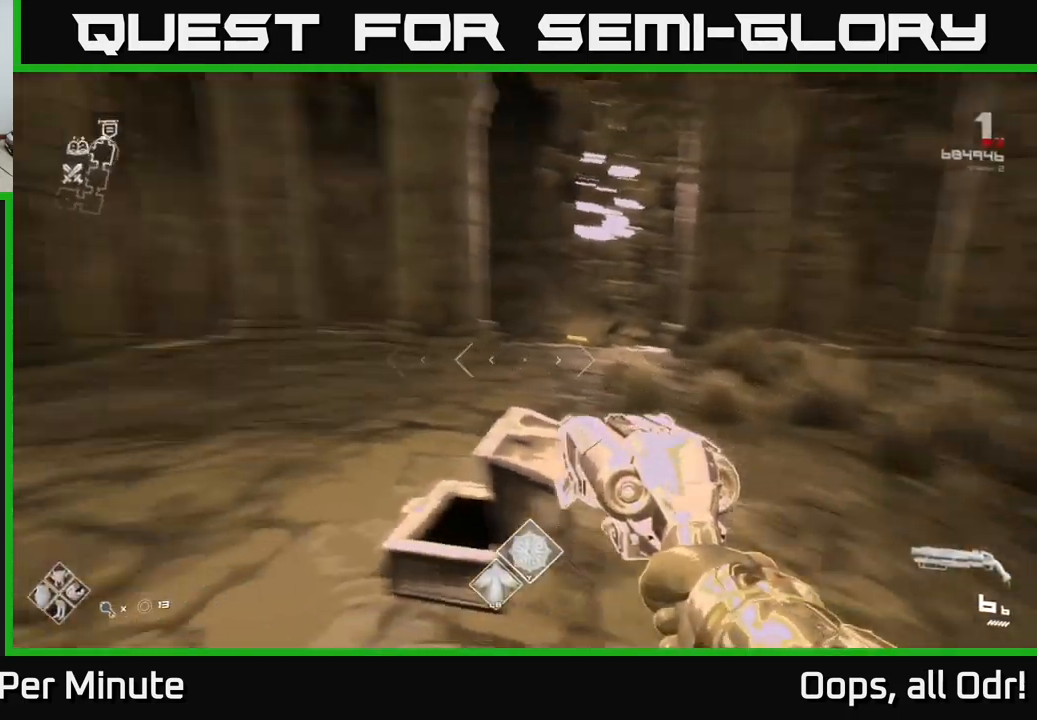
{"buttons": [], "left_stick": "center", "right_stick": "center", "events": [[33, "left_stick", "up"], [250, "left_stick", "up-right"], [400, "right_stick", "center"], [417, "left_stick", "center"]]}
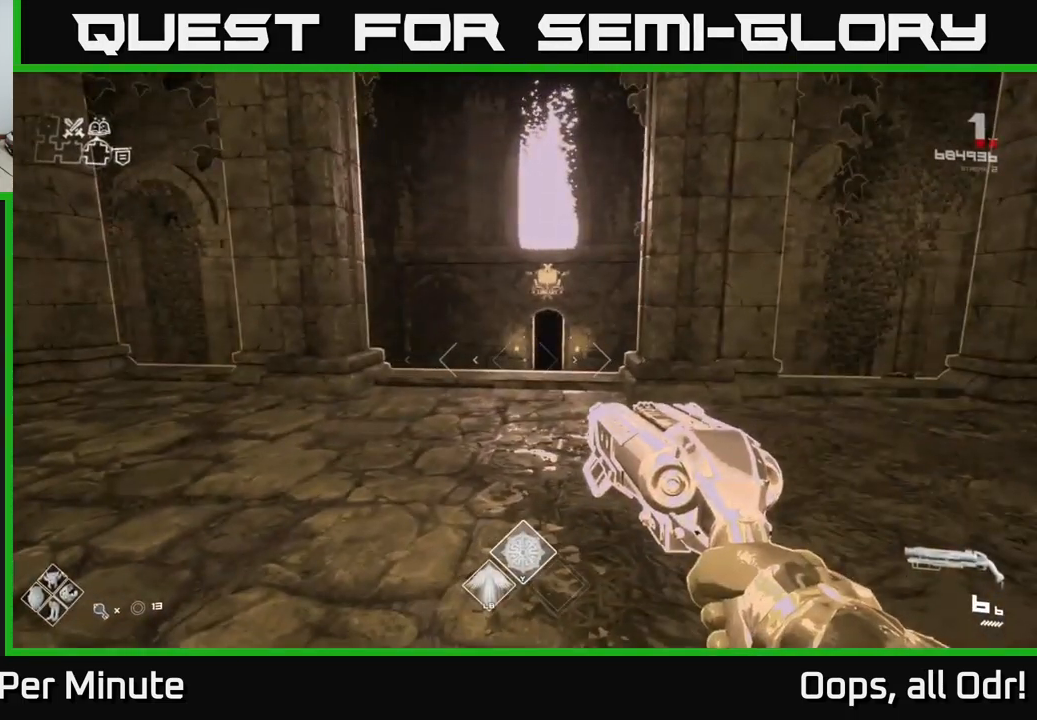
{"buttons": ["L1"], "left_stick": "up", "right_stick": "center", "events": [[100, "left_stick", "up"], [400, "L1", "down"]]}
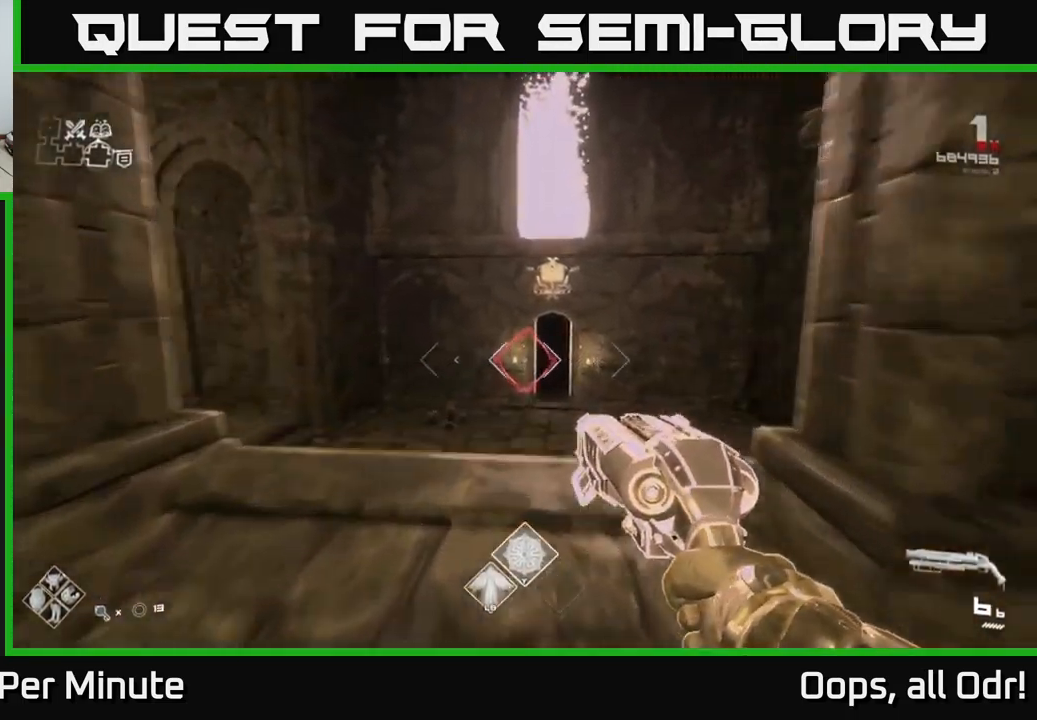
{"buttons": [], "left_stick": "up", "right_stick": "center", "events": [[300, "L1", "up"]]}
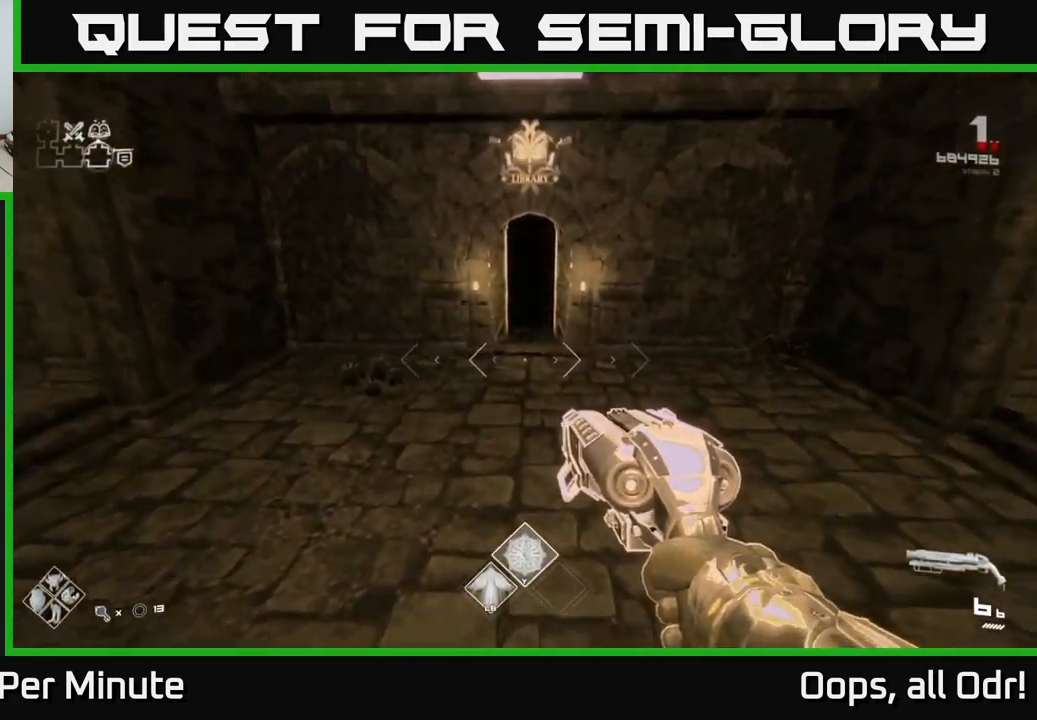
{"buttons": ["L1"], "left_stick": "up", "right_stick": "center", "events": [[133, "L1", "down"]]}
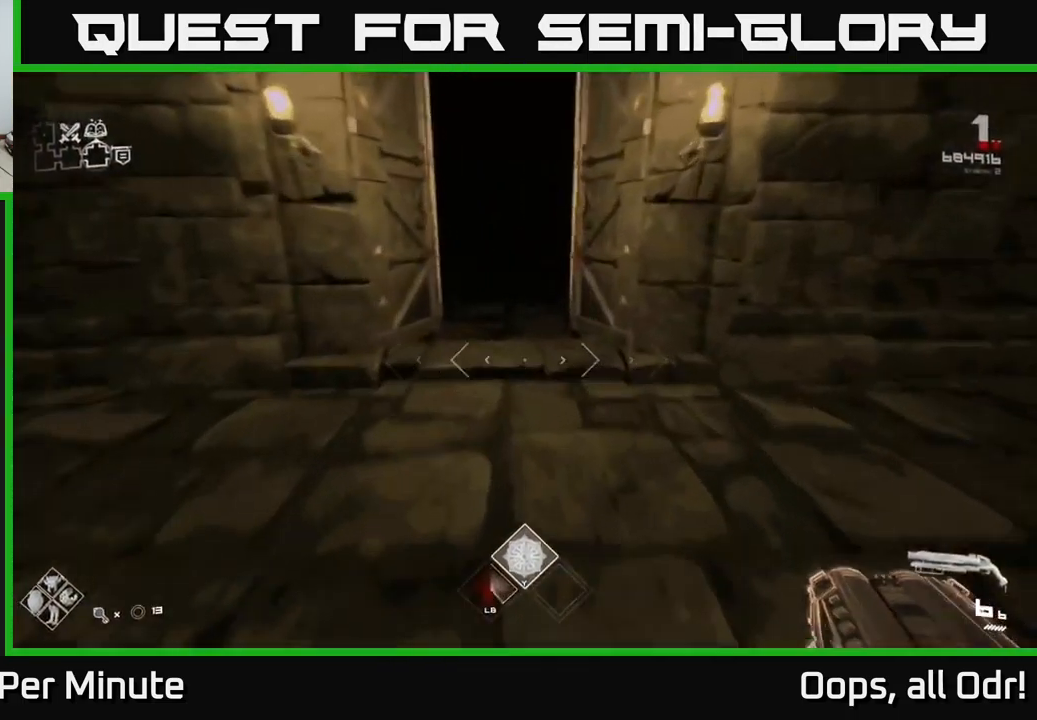
{"buttons": ["L1"], "left_stick": "up", "right_stick": "center", "events": []}
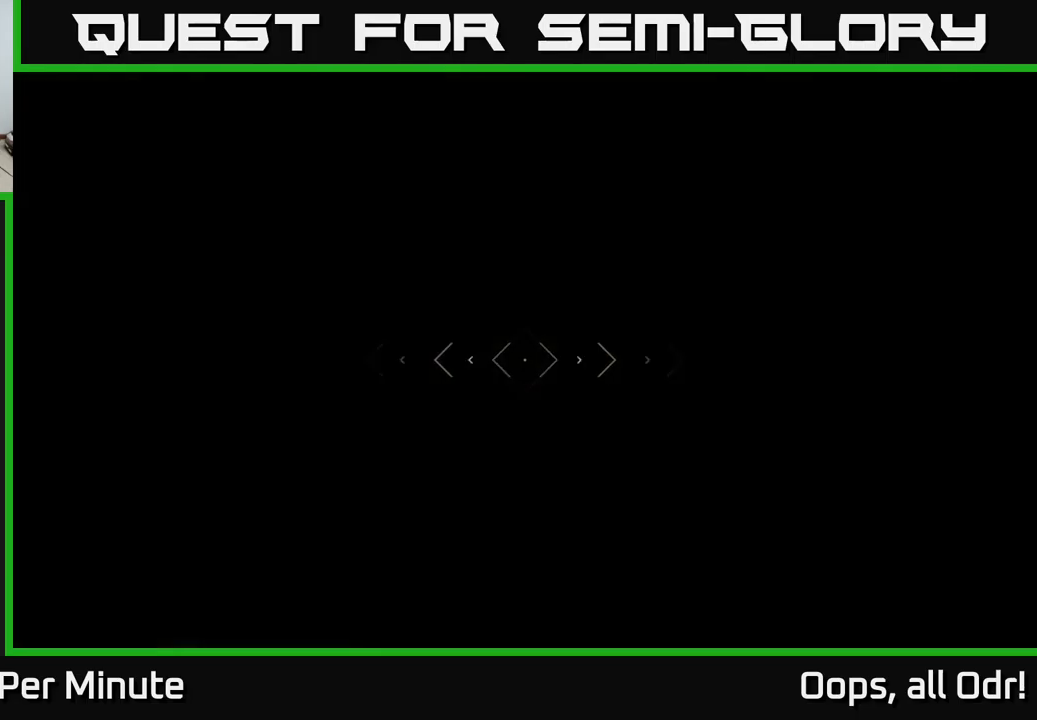
{"buttons": ["L1"], "left_stick": "up", "right_stick": "center", "events": []}
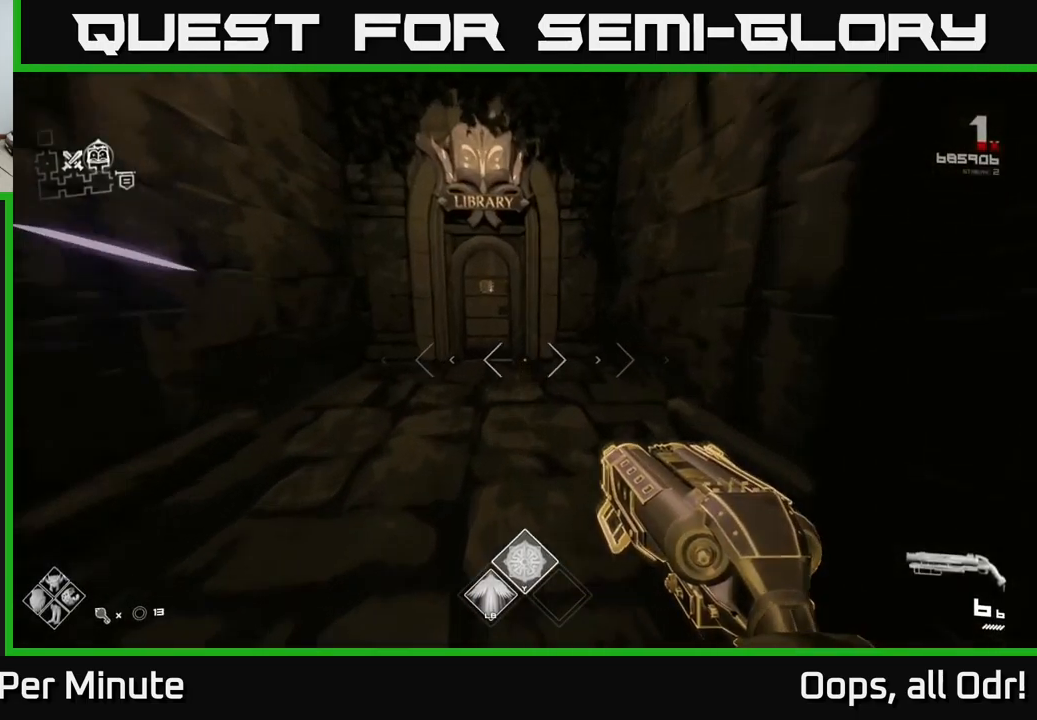
{"buttons": ["X"], "left_stick": "center", "right_stick": "center", "events": [[434, "L1", "up"], [450, "X", "down"], [467, "left_stick", "center"]]}
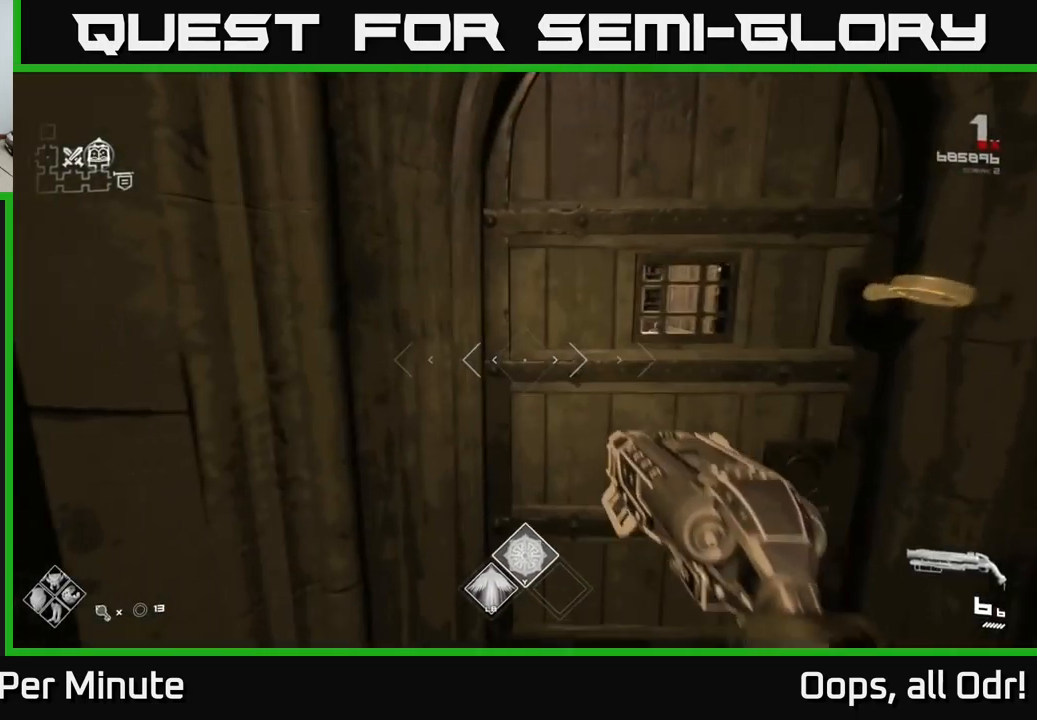
{"buttons": [], "left_stick": "center", "right_stick": "center", "events": [[34, "left_stick", "down"], [50, "X", "up"], [234, "left_stick", "center"]]}
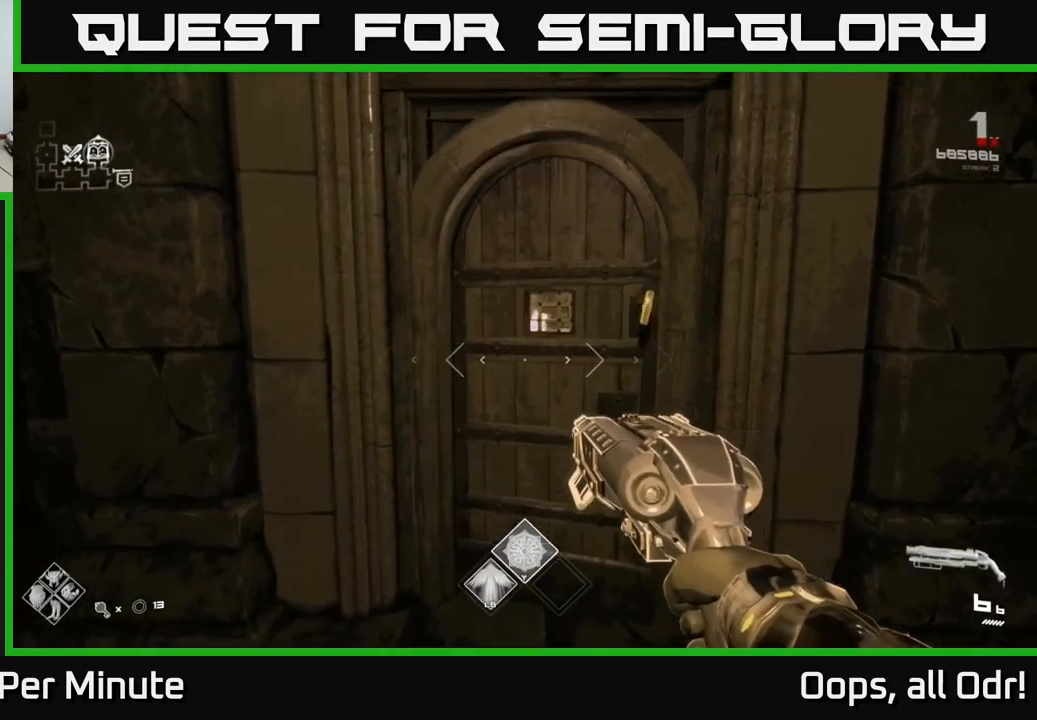
{"buttons": [], "left_stick": "up", "right_stick": "center", "events": [[434, "left_stick", "up"]]}
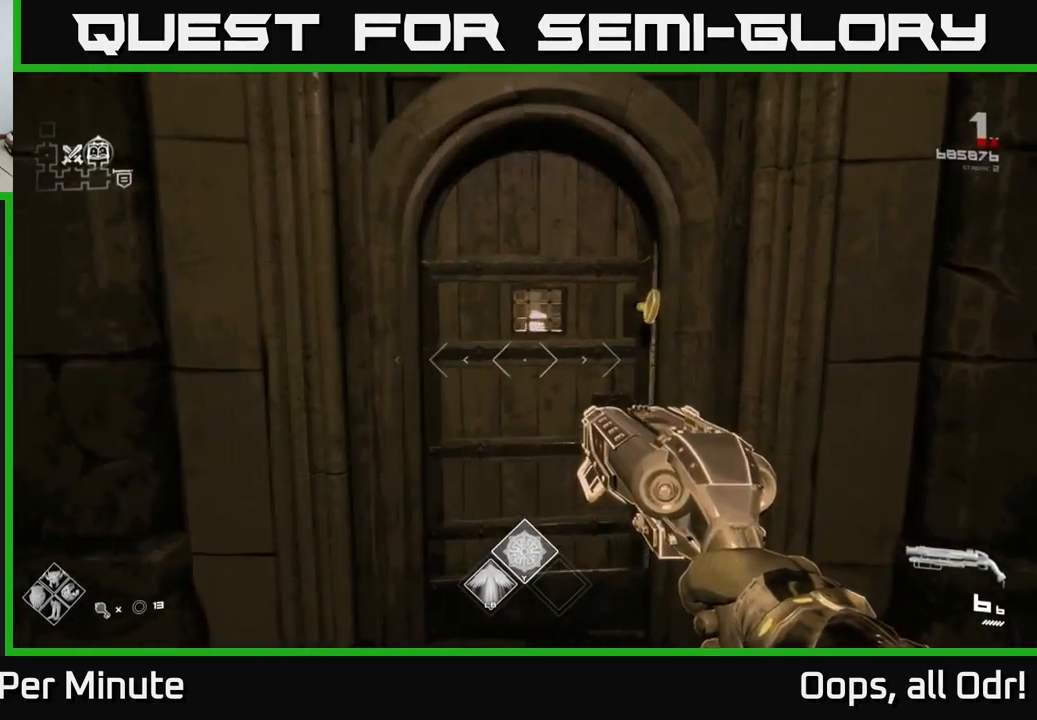
{"buttons": [], "left_stick": "up", "right_stick": "center", "events": [[17, "left_stick", "center"], [300, "left_stick", "up"]]}
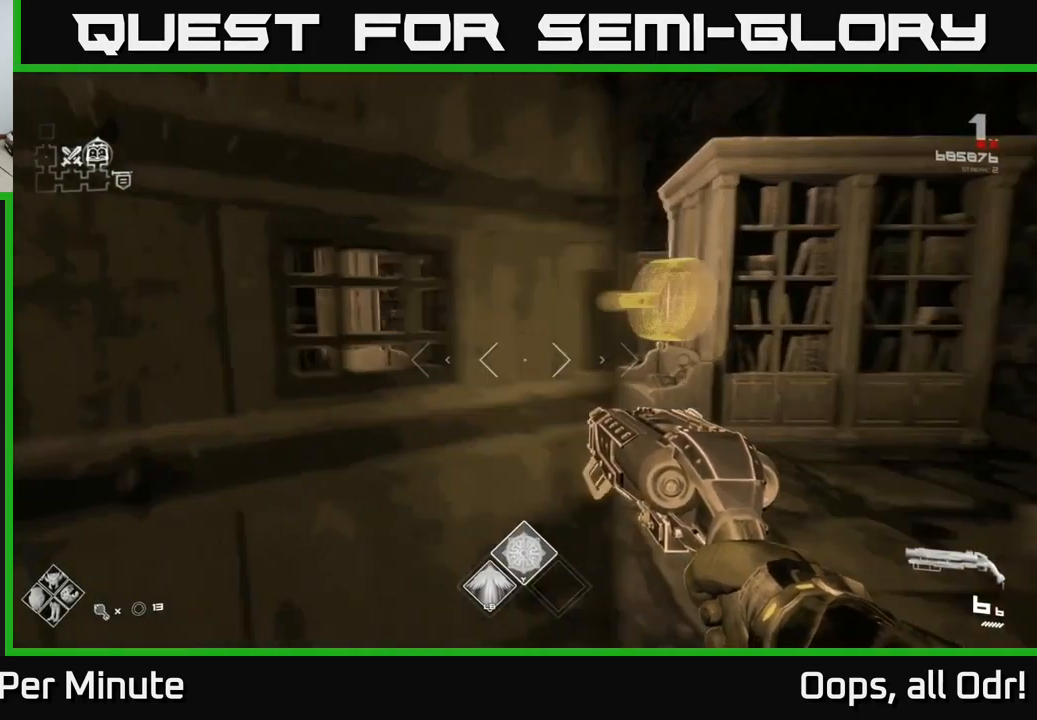
{"buttons": [], "left_stick": "up-left", "right_stick": "center", "events": [[434, "left_stick", "up-left"]]}
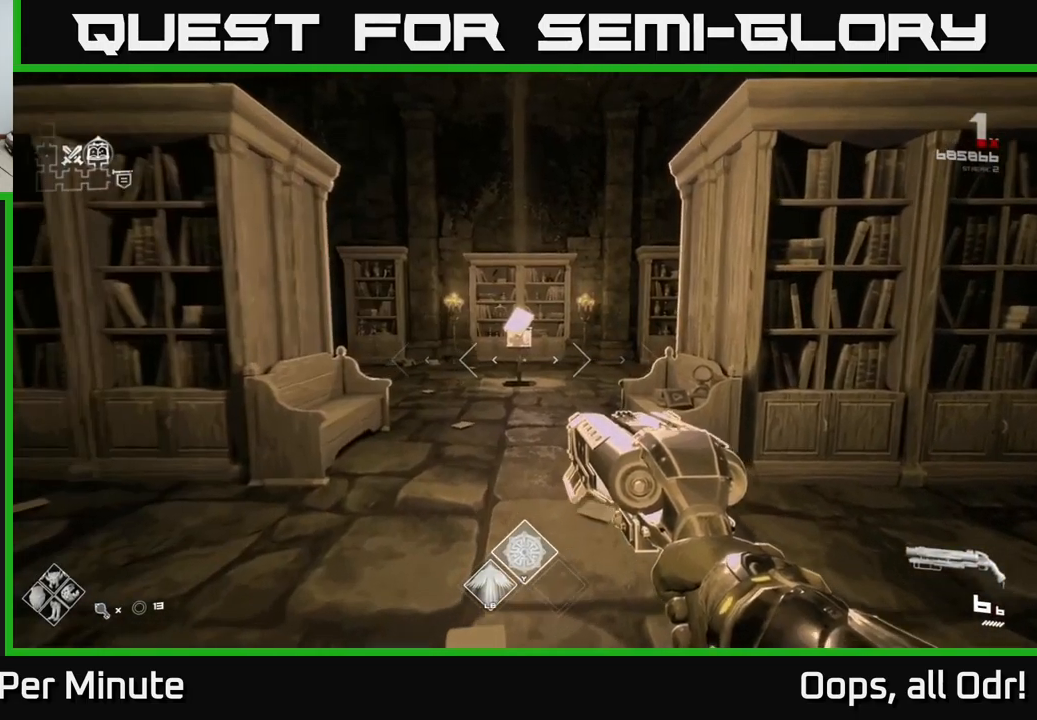
{"buttons": [], "left_stick": "up", "right_stick": "center", "events": [[34, "left_stick", "up"]]}
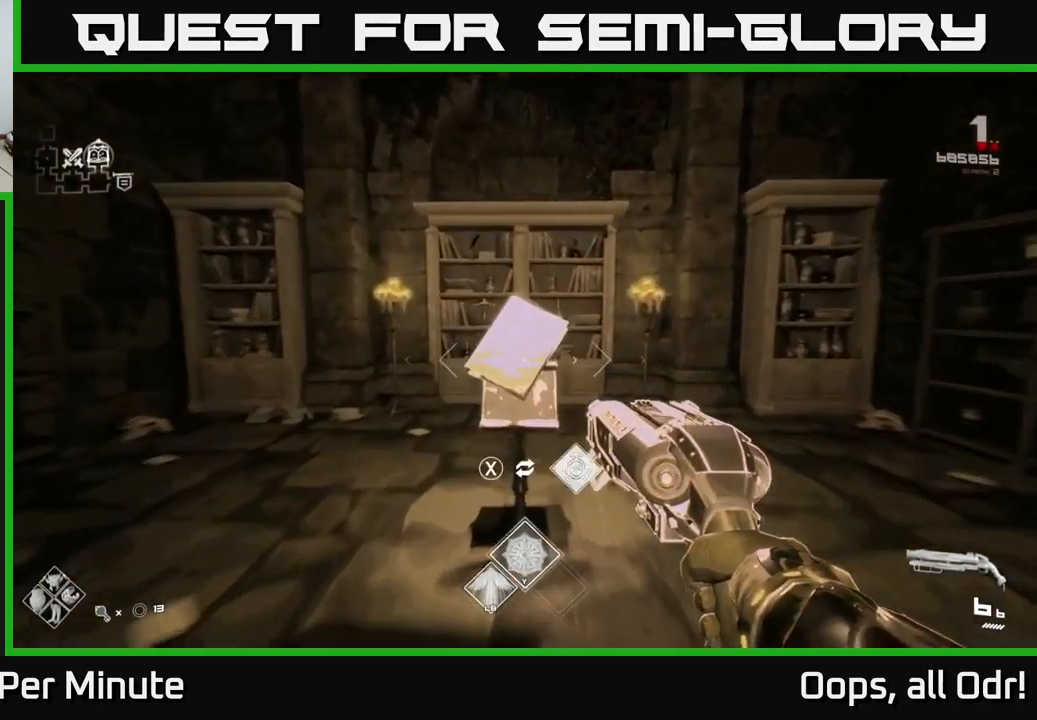
{"buttons": [], "left_stick": "center", "right_stick": "center", "events": [[67, "right_stick", "down"], [84, "left_stick", "center"], [150, "right_stick", "center"]]}
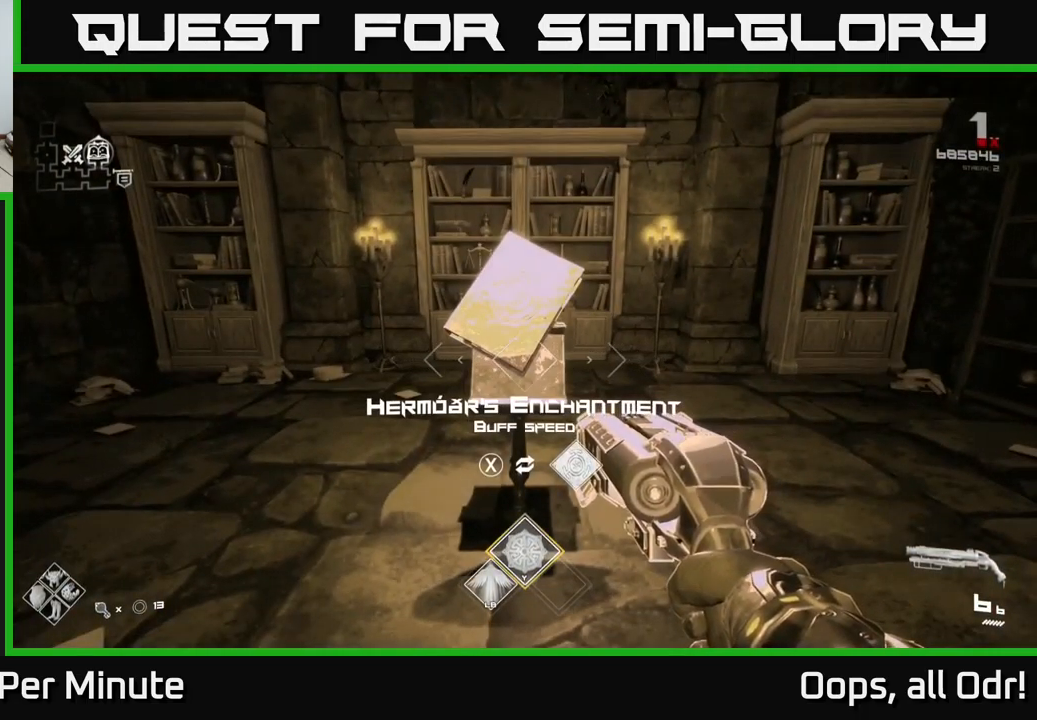
{"buttons": [], "left_stick": "center", "right_stick": "center", "events": []}
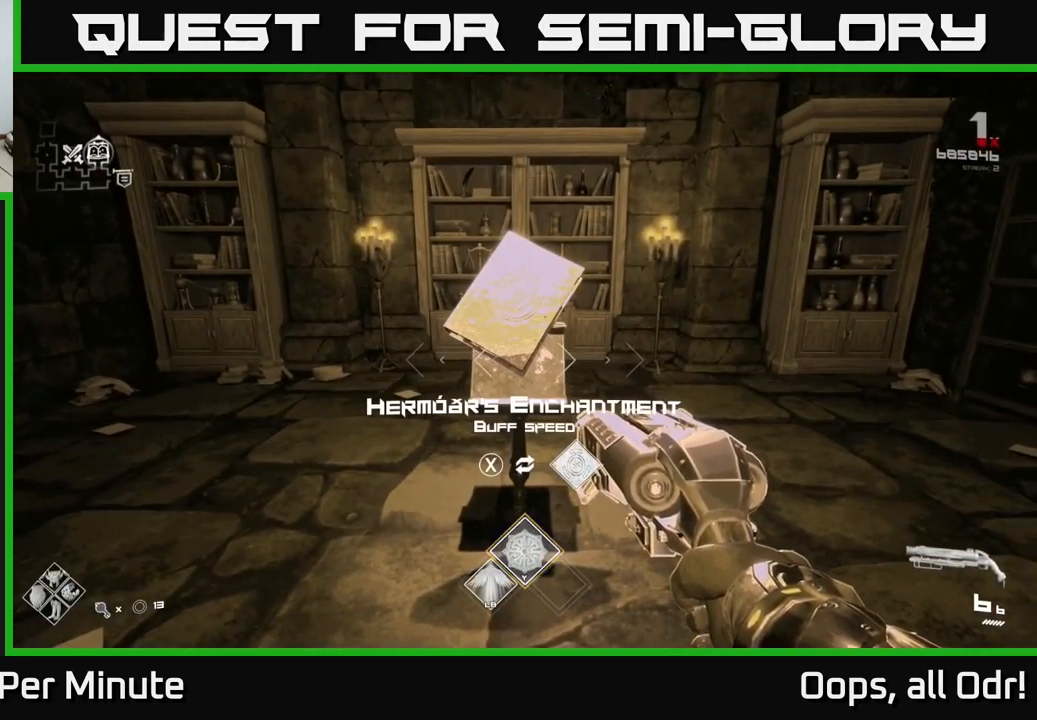
{"buttons": [], "left_stick": "center", "right_stick": "center", "events": [[400, "X", "down"], [501, "X", "up"]]}
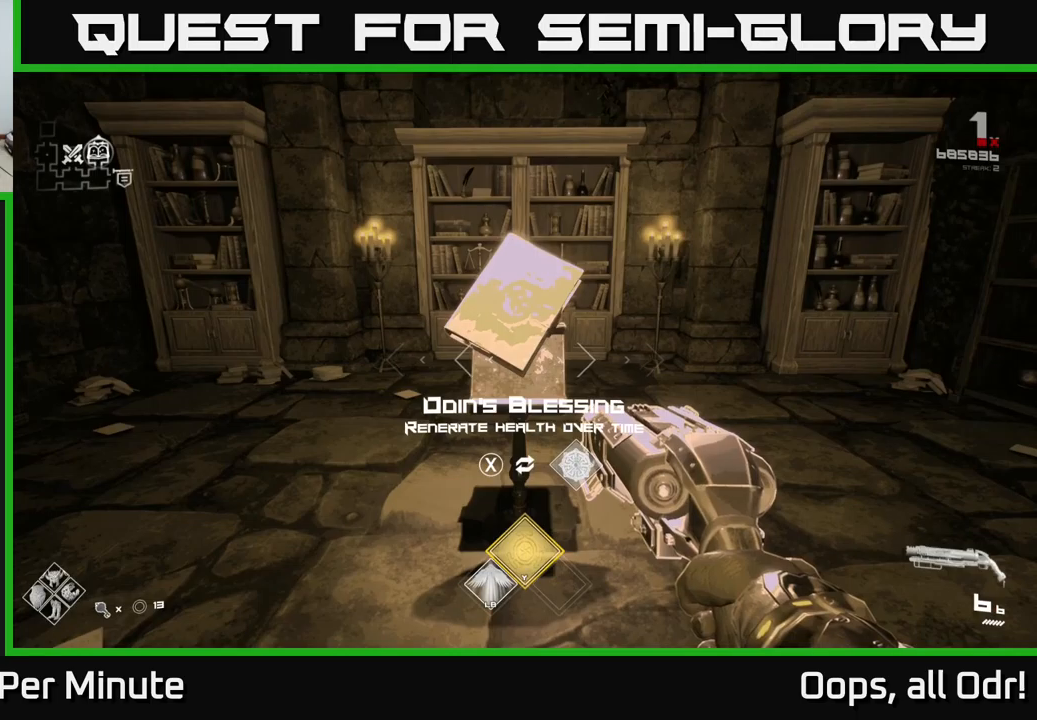
{"buttons": [], "left_stick": "down", "right_stick": "right", "events": [[433, "left_stick", "down"], [433, "right_stick", "down-right"], [500, "right_stick", "right"]]}
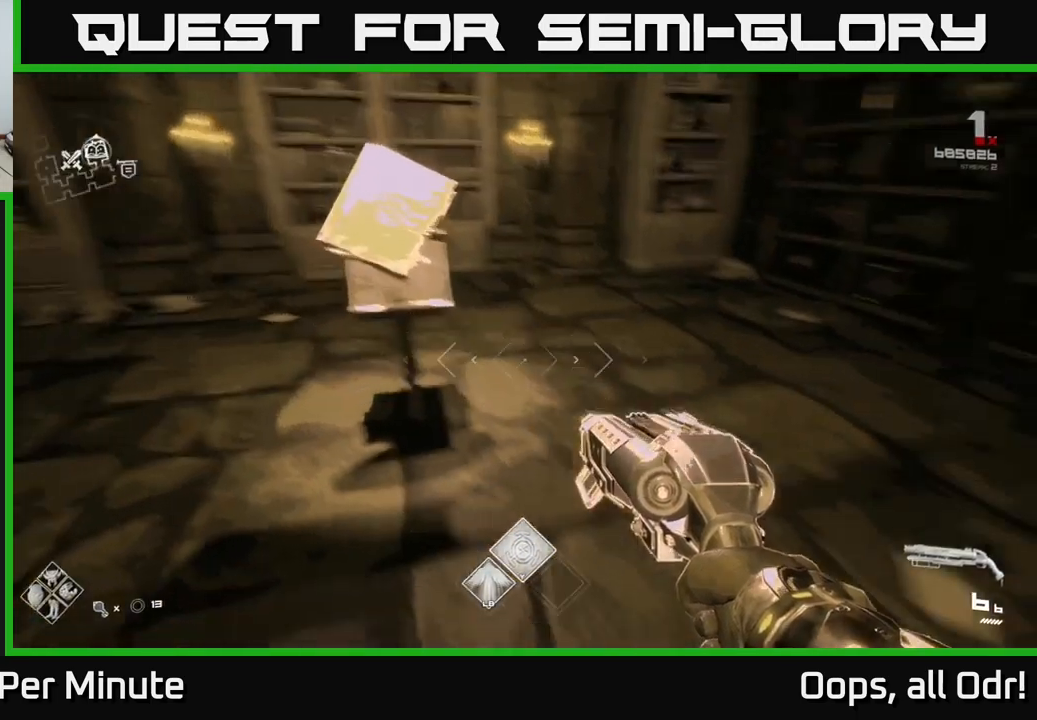
{"buttons": [], "left_stick": "down-right", "right_stick": "right", "events": [[150, "left_stick", "right"], [400, "left_stick", "down-right"]]}
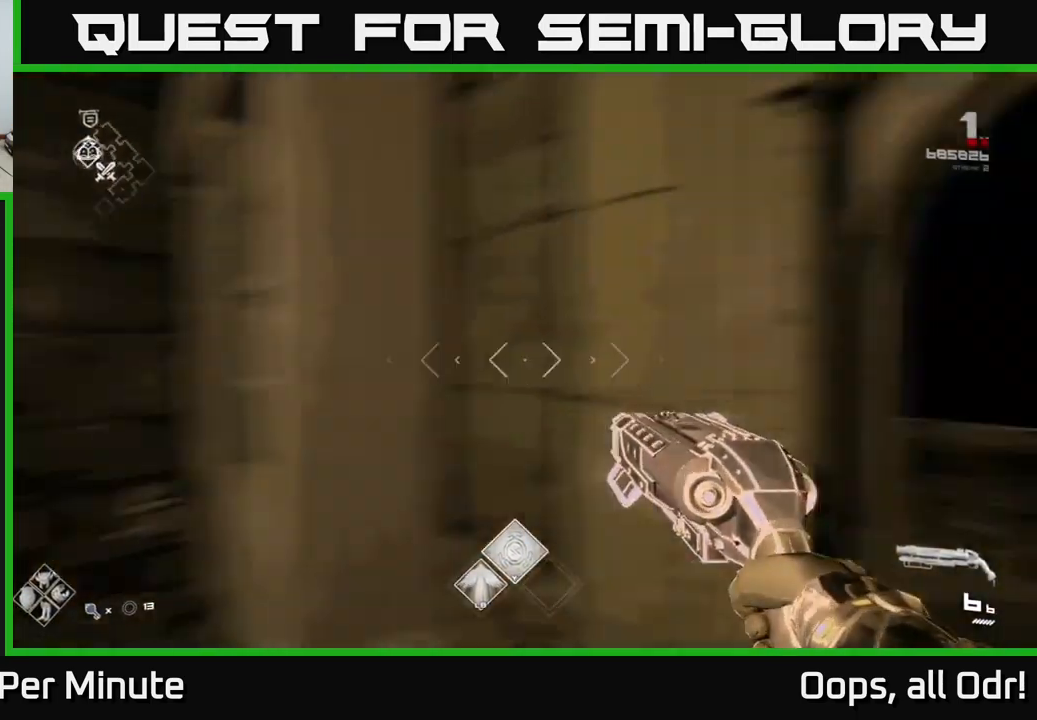
{"buttons": [], "left_stick": "up", "right_stick": "center", "events": [[83, "left_stick", "up-right"], [166, "right_stick", "center"], [333, "Y", "down"], [383, "Y", "up"], [500, "left_stick", "up"]]}
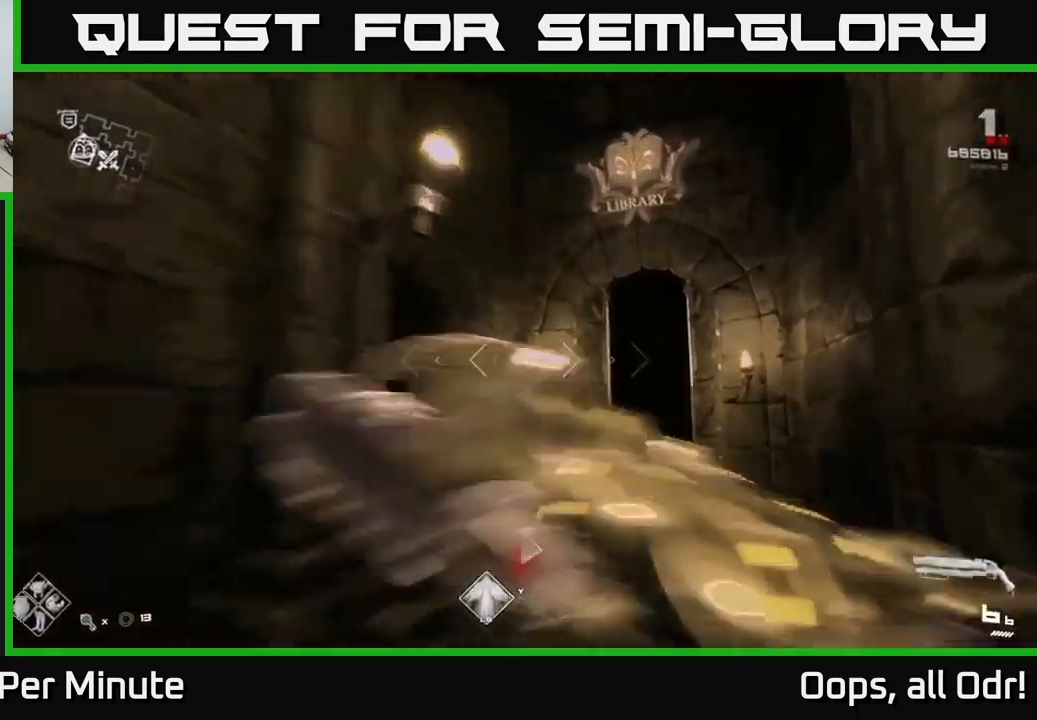
{"buttons": [], "left_stick": "up", "right_stick": "center", "events": [[66, "right_stick", "down-right"], [200, "right_stick", "center"]]}
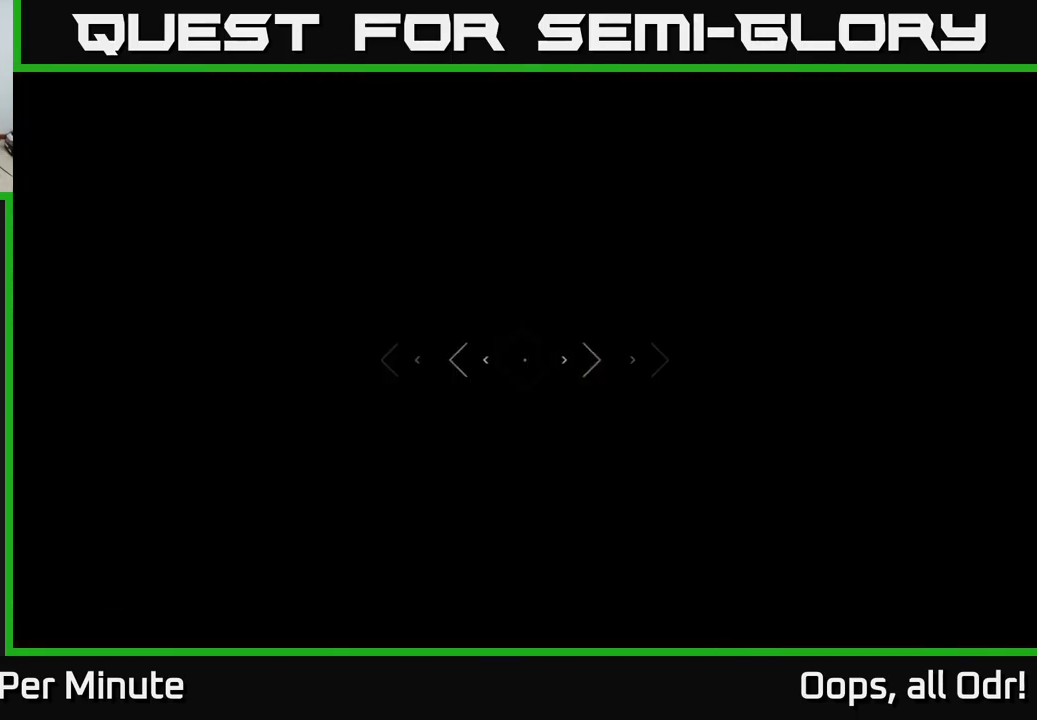
{"buttons": ["L1"], "left_stick": "up", "right_stick": "center", "events": [[16, "L1", "down"]]}
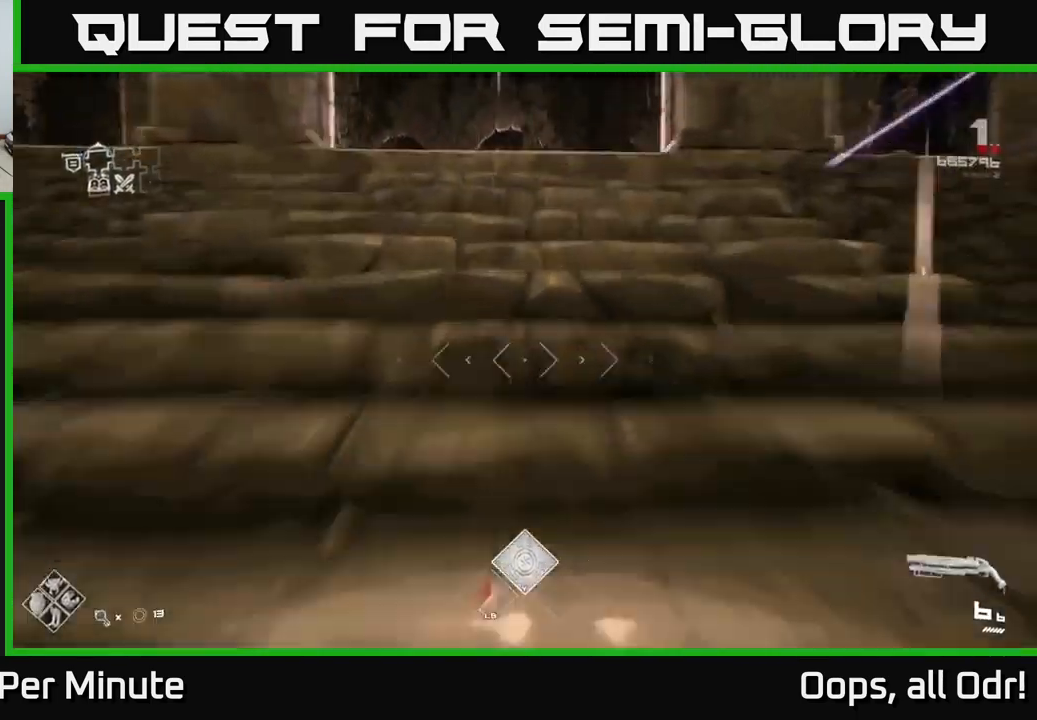
{"buttons": [], "left_stick": "up", "right_stick": "center", "events": [[150, "L1", "up"]]}
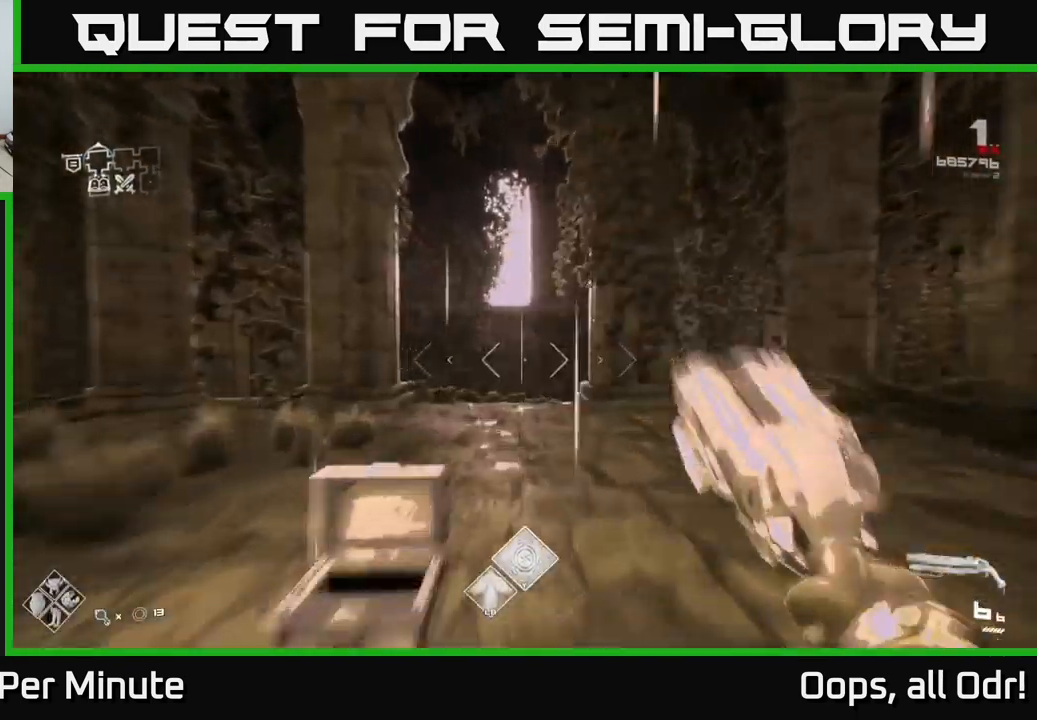
{"buttons": [], "left_stick": "up", "right_stick": "center", "events": []}
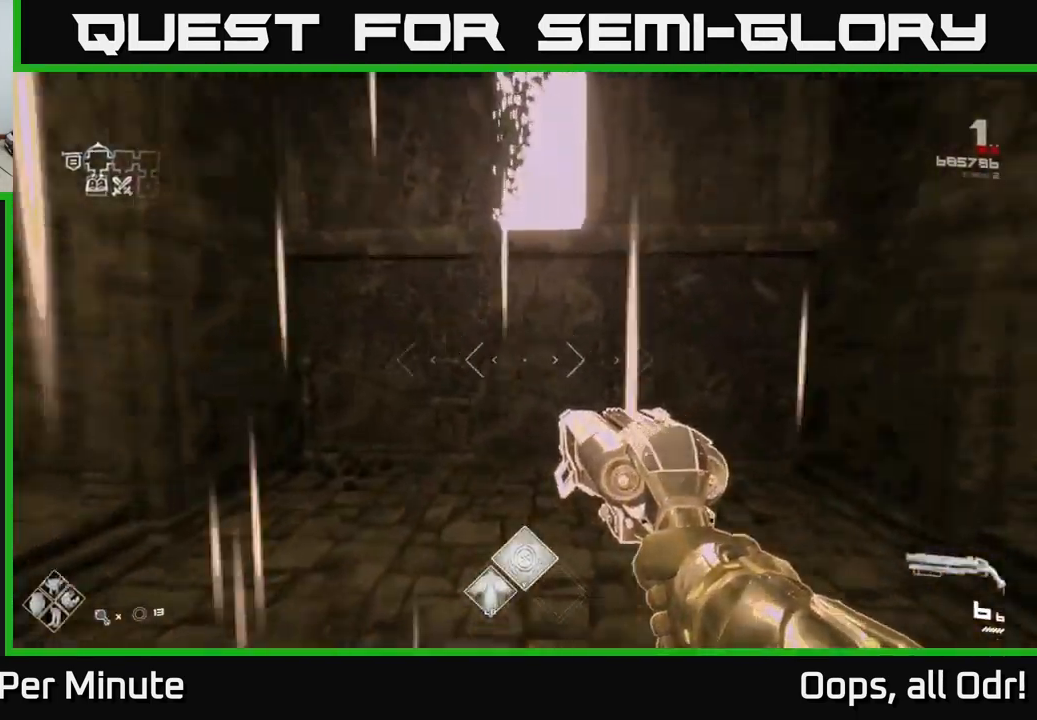
{"buttons": [], "left_stick": "up-left", "right_stick": "left", "events": [[150, "right_stick", "left"], [316, "left_stick", "left"], [416, "left_stick", "up-left"]]}